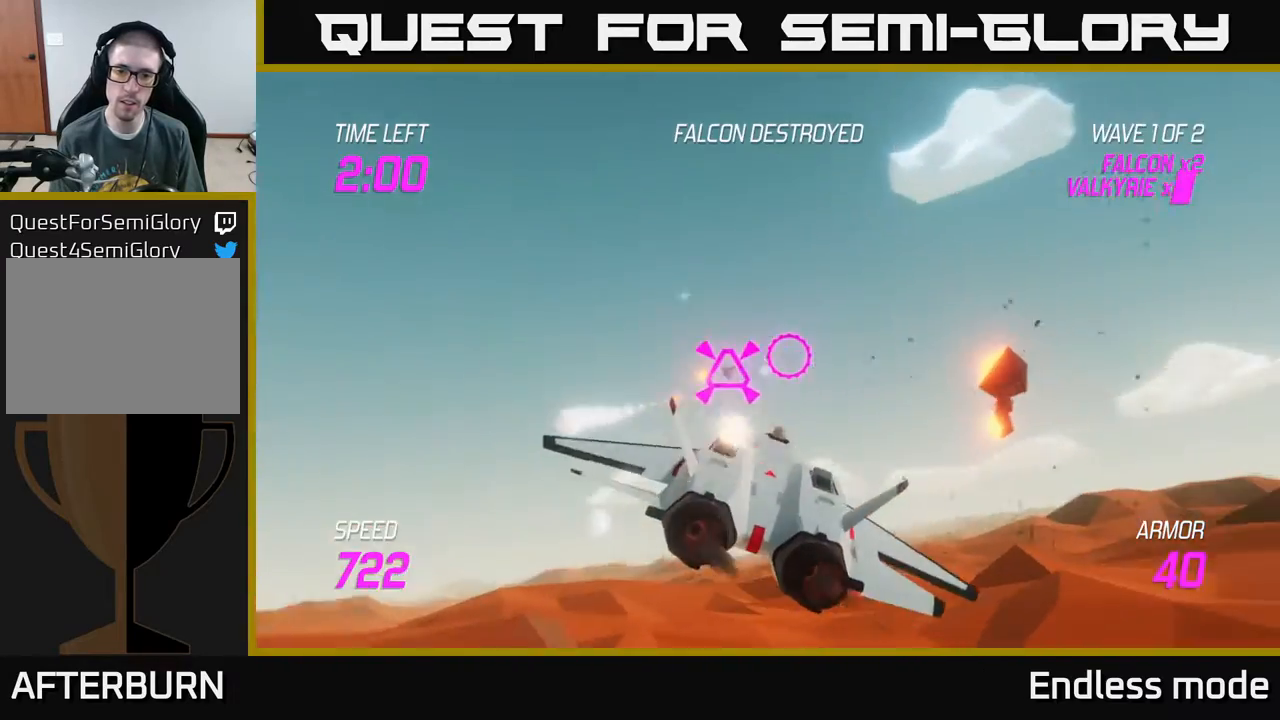
Gameplay with a controller (Xbox layout); each line is a JSON object with the inputs held at the frame after it. "events" lists button and stick changes between this image and that frame as [ms after this image, input, new state], when the widget could be followed in between. Not read: right_stick.
{"buttons": ["L2"], "left_stick": "right", "events": [[50, "left_stick", "down-right"], [167, "L2", "down"], [183, "left_stick", "right"], [300, "L2", "up"], [367, "L2", "down"]]}
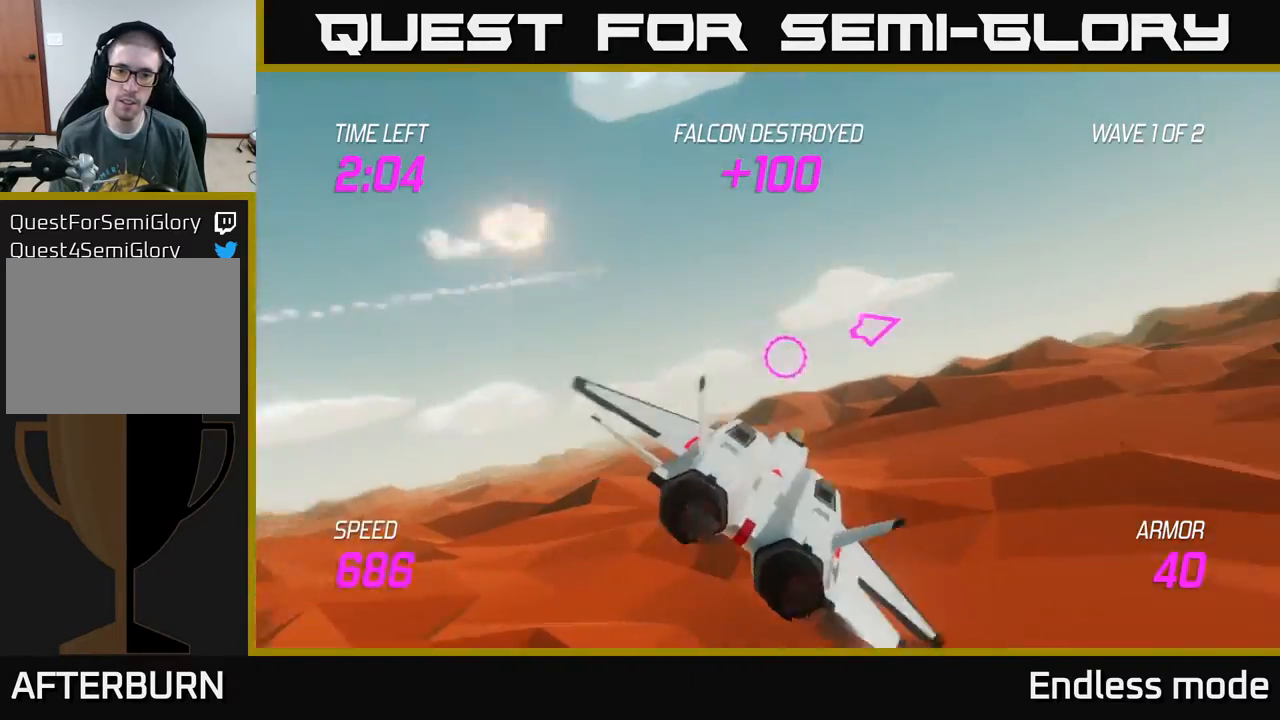
{"buttons": [], "left_stick": "right", "events": [[100, "L2", "up"]]}
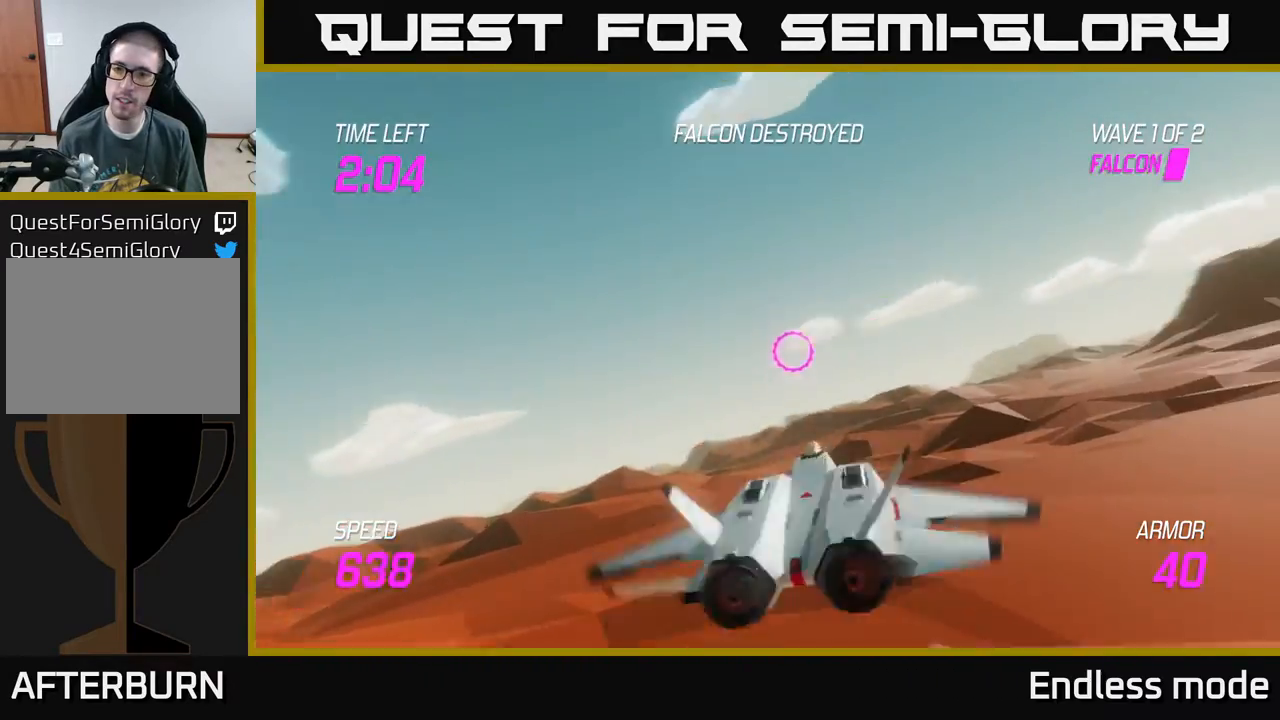
{"buttons": [], "left_stick": "right", "events": []}
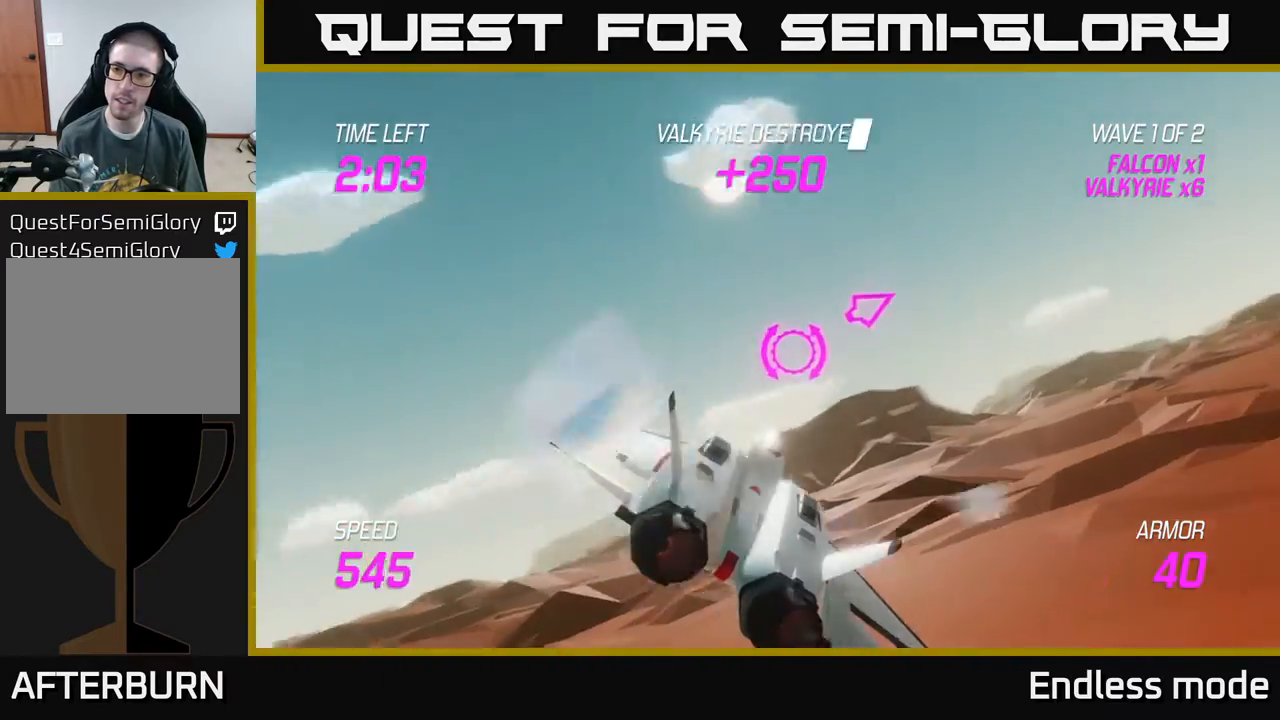
{"buttons": ["L2"], "left_stick": "up-right", "events": [[33, "L2", "down"], [283, "left_stick", "up-right"]]}
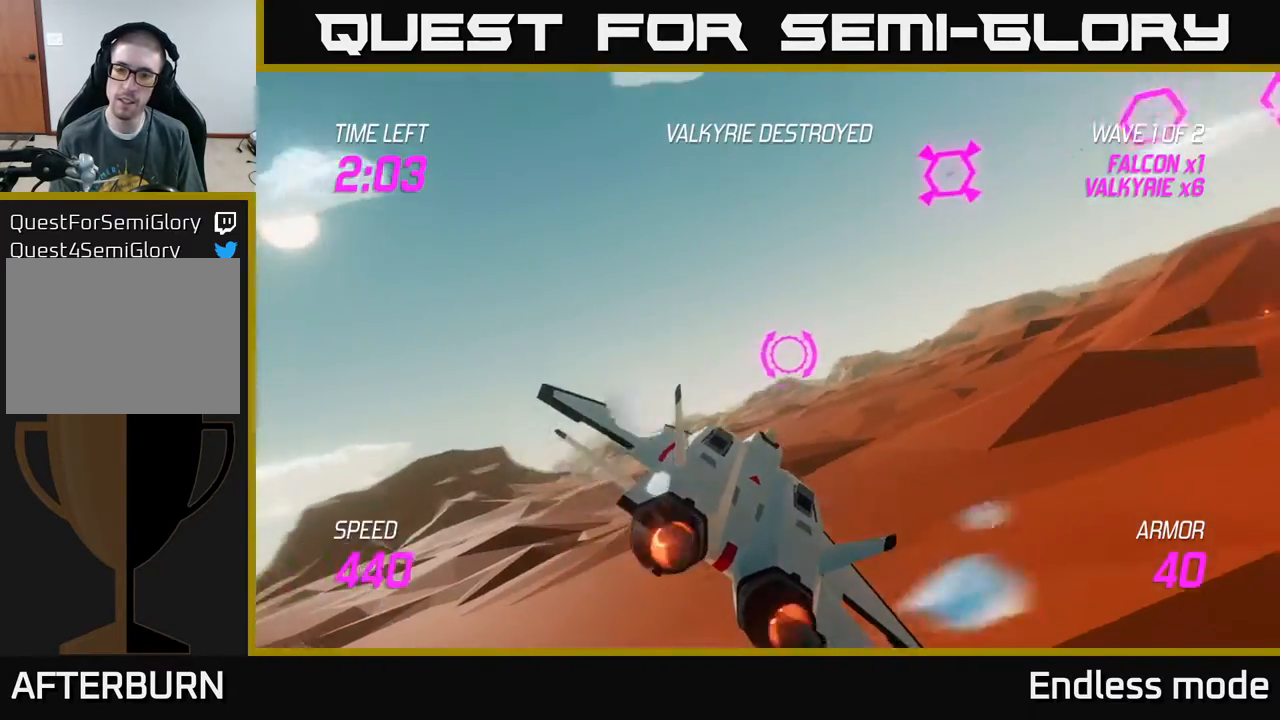
{"buttons": ["L2", "R2"], "left_stick": "right", "events": [[233, "R2", "down"], [317, "left_stick", "up-left"], [333, "R2", "up"], [417, "left_stick", "center"], [433, "R2", "down"], [500, "left_stick", "right"]]}
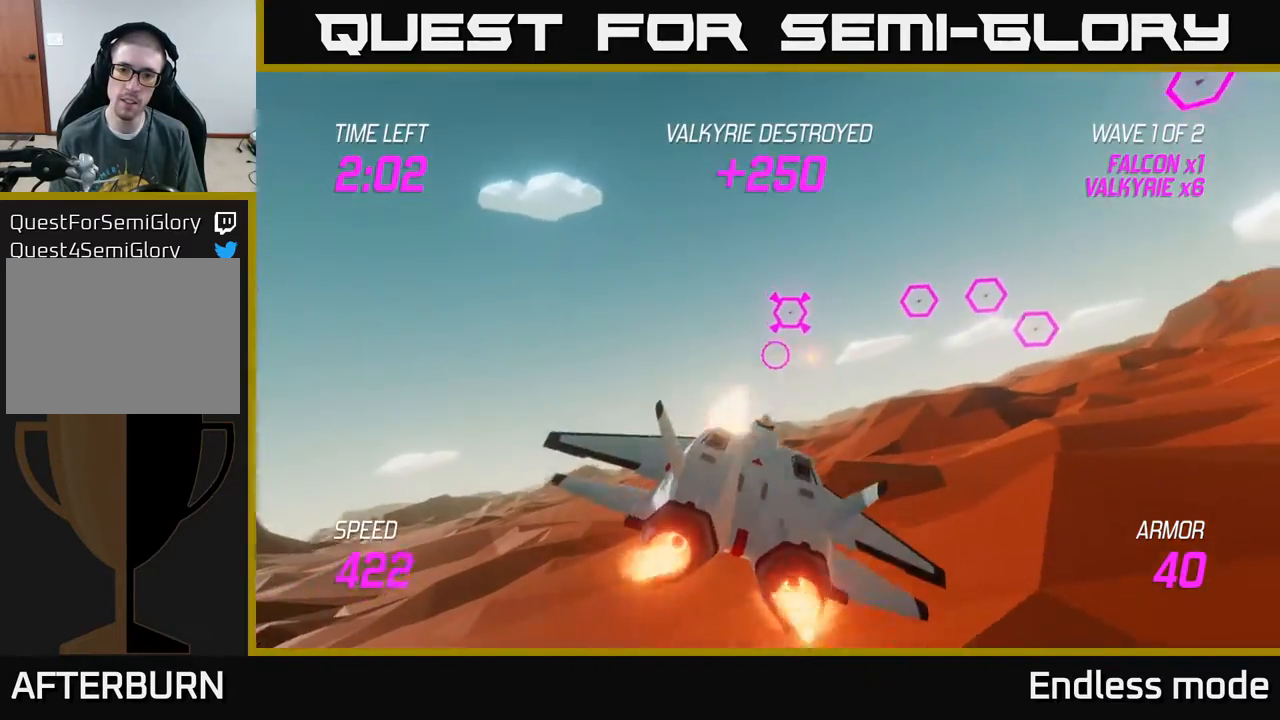
{"buttons": ["L2", "R2"], "left_stick": "right", "events": [[33, "R2", "up"], [83, "R2", "down"], [100, "left_stick", "center"], [217, "R2", "up"], [283, "R2", "down"], [417, "R2", "up"], [467, "R2", "down"], [483, "left_stick", "right"]]}
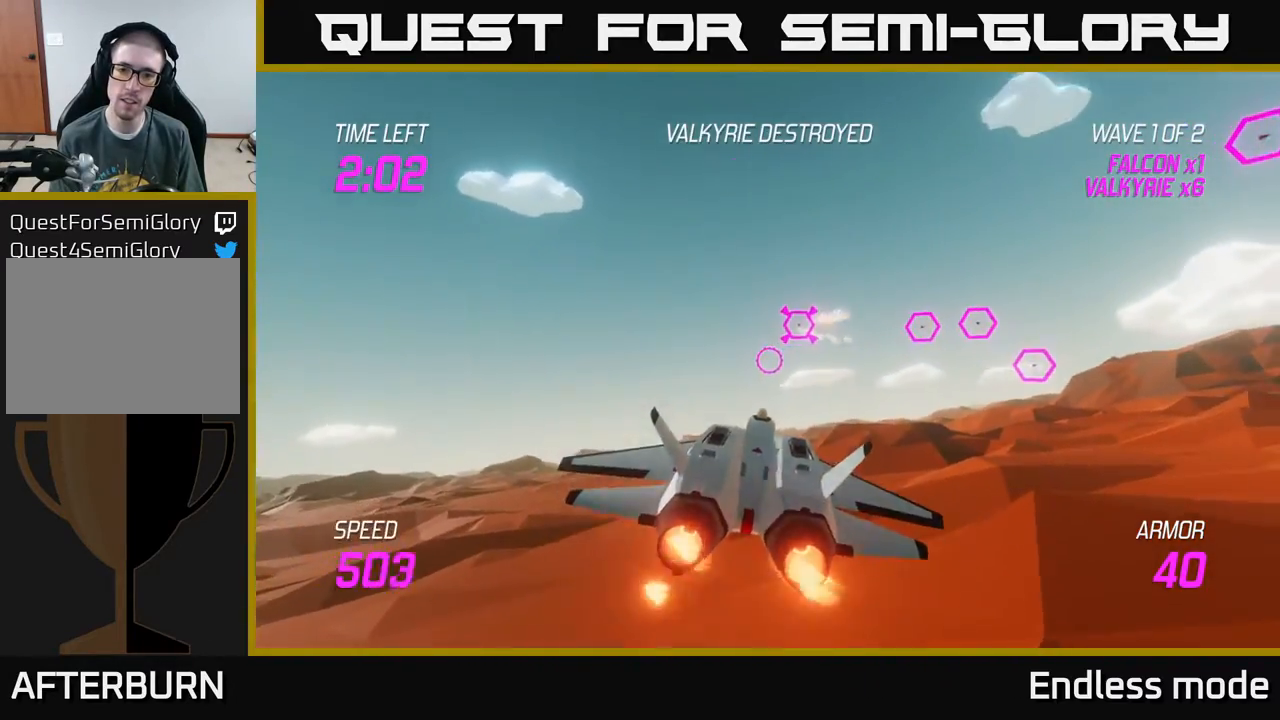
{"buttons": [], "left_stick": "up-right", "events": [[100, "R2", "up"], [217, "L2", "up"], [400, "left_stick", "up-right"]]}
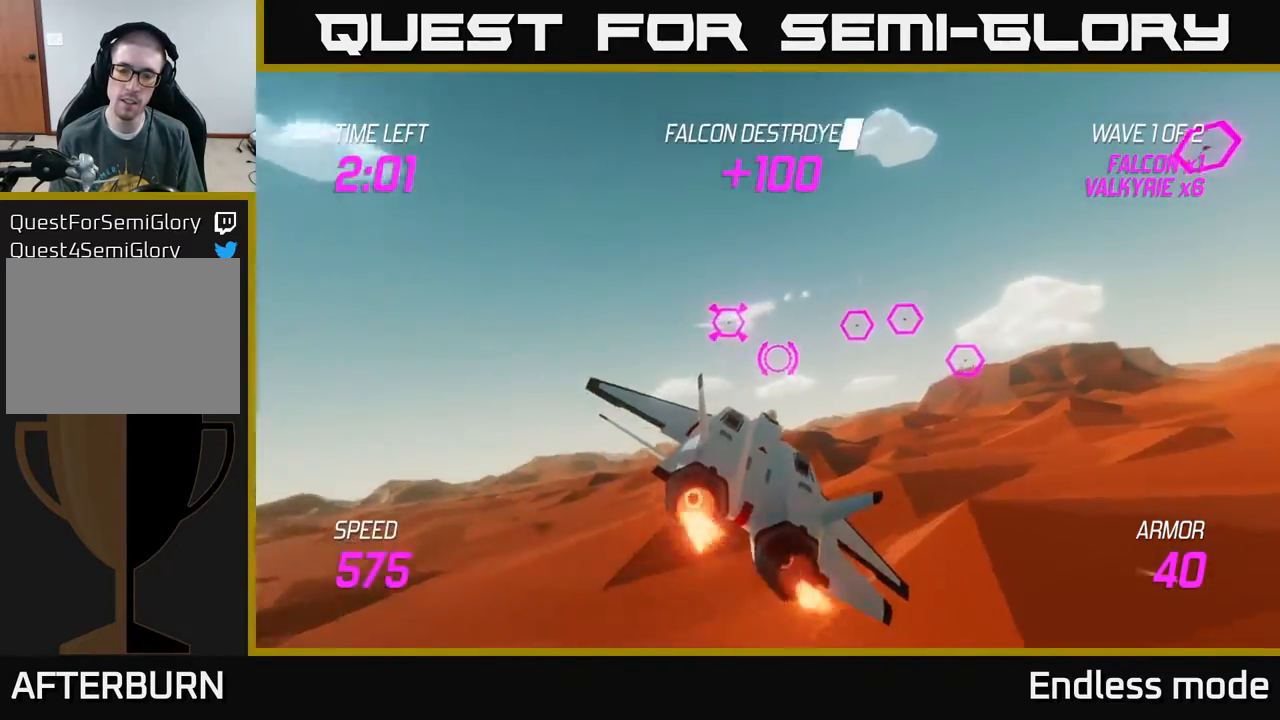
{"buttons": [], "left_stick": "center", "events": [[83, "left_stick", "center"], [167, "R2", "down"], [167, "left_stick", "right"], [267, "left_stick", "center"], [283, "R2", "up"], [350, "left_stick", "right"], [383, "R2", "down"], [483, "R2", "up"], [483, "left_stick", "center"]]}
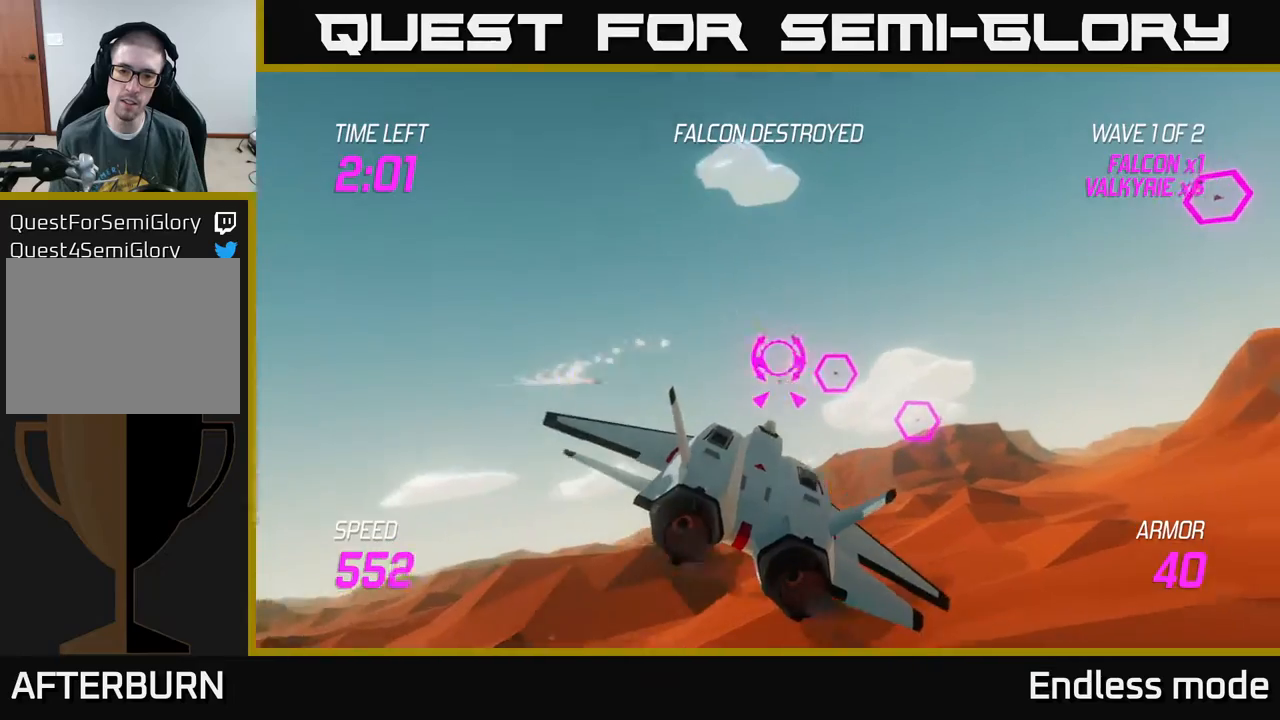
{"buttons": ["R2"], "left_stick": "right", "events": [[67, "R2", "down"], [167, "R2", "up"], [233, "R2", "down"], [333, "R2", "up"], [450, "R2", "down"], [467, "left_stick", "right"]]}
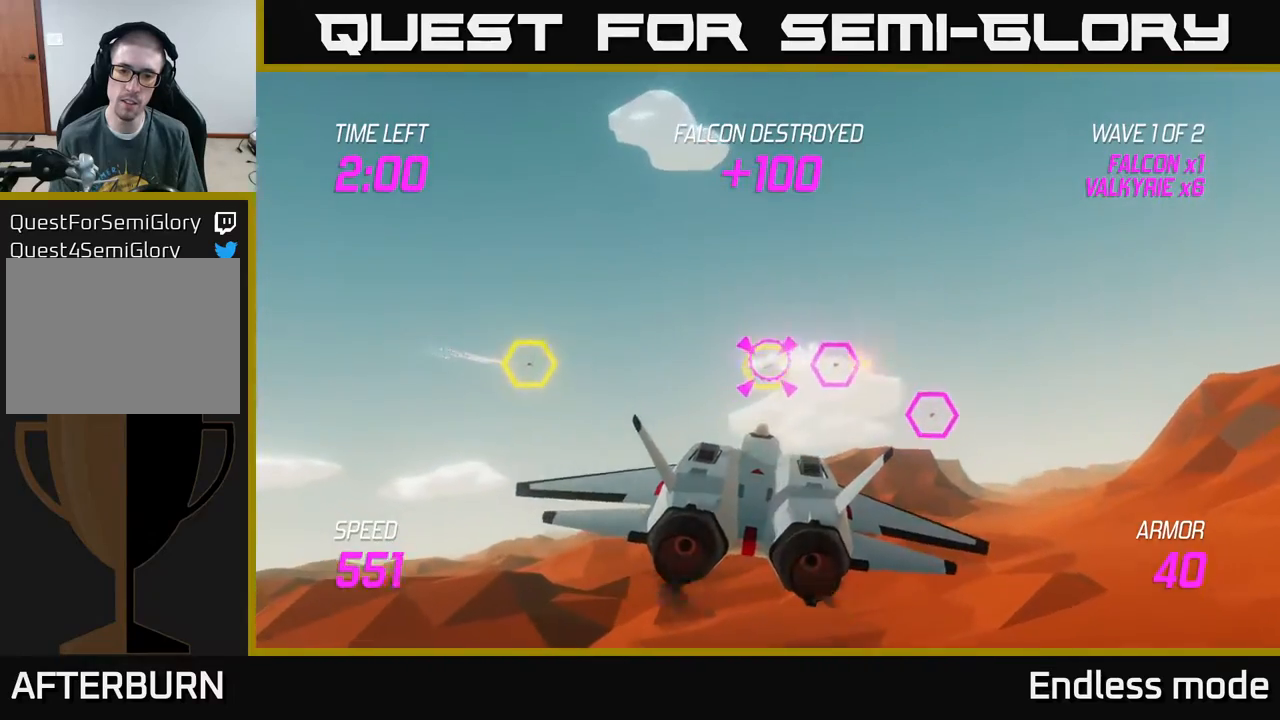
{"buttons": [], "left_stick": "center", "events": [[67, "R2", "up"], [150, "R2", "down"], [267, "R2", "up"], [317, "left_stick", "left"], [367, "R2", "down"], [450, "R2", "up"], [500, "left_stick", "center"]]}
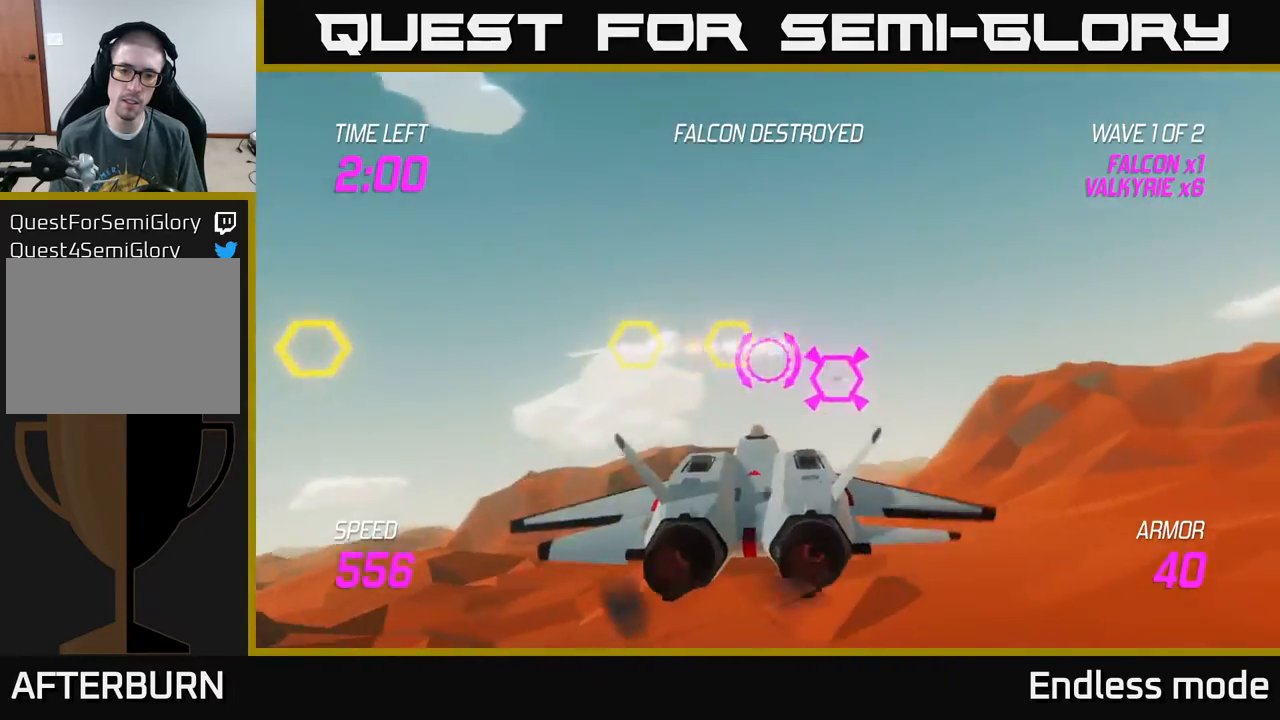
{"buttons": [], "left_stick": "up-left", "events": [[17, "R2", "down"], [50, "left_stick", "up-right"], [133, "R2", "up"], [150, "left_stick", "left"], [217, "R2", "down"], [250, "L2", "down"], [333, "R2", "up"], [350, "L2", "up"], [417, "L2", "down"], [500, "L2", "up"], [500, "left_stick", "up-left"]]}
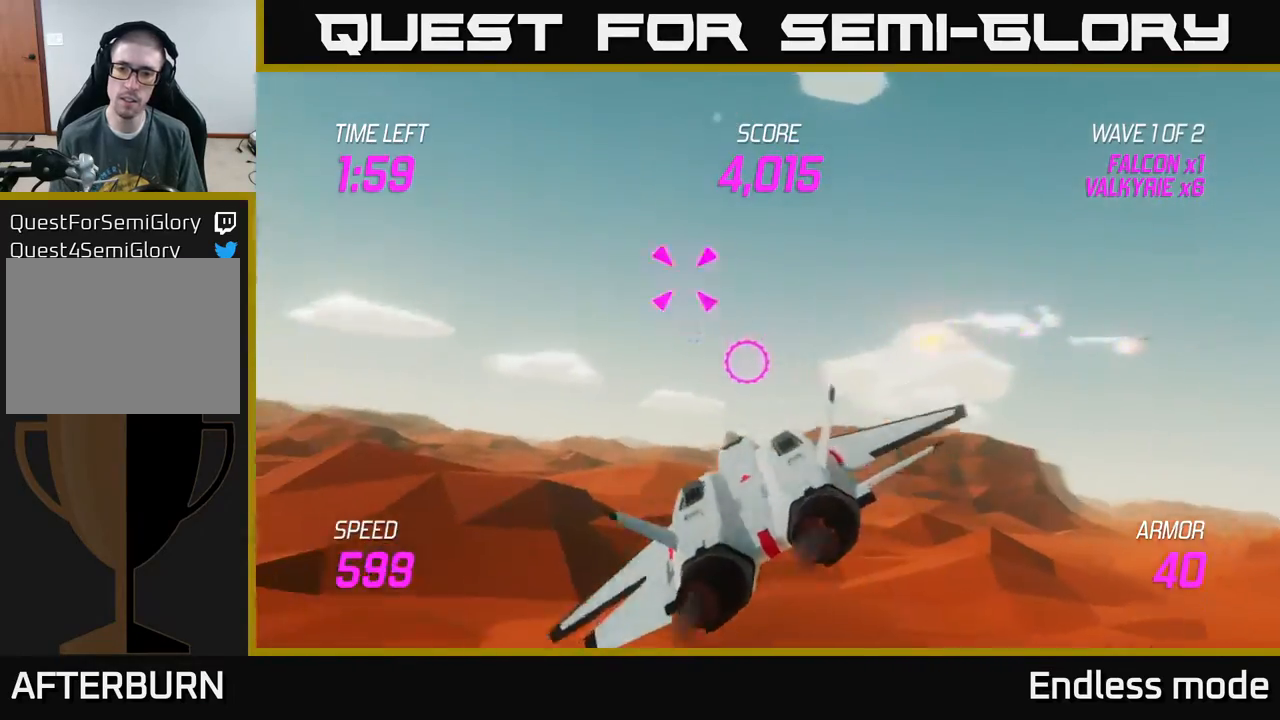
{"buttons": [], "left_stick": "right", "events": [[67, "L2", "down"], [183, "L2", "up"], [217, "L2", "down"], [250, "left_stick", "up-right"], [350, "L2", "up"], [367, "left_stick", "right"]]}
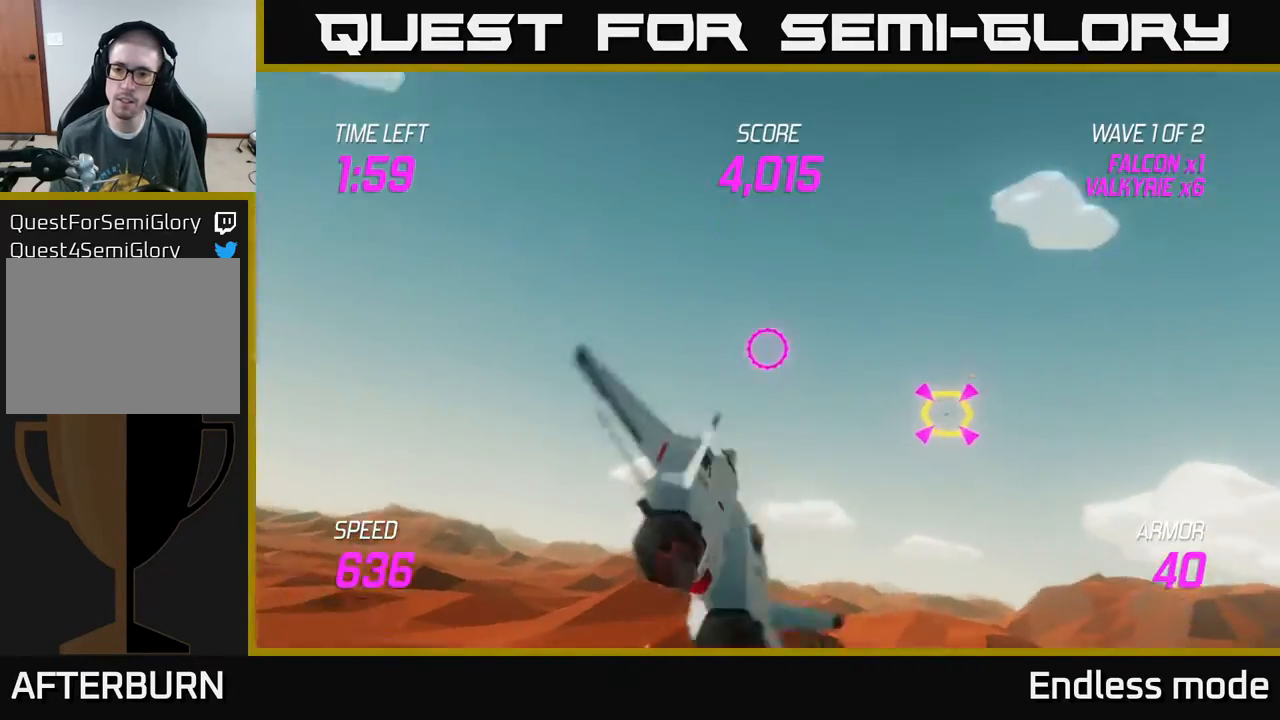
{"buttons": ["L2", "R2"], "left_stick": "down-left", "events": [[117, "R2", "down"], [183, "left_stick", "down-left"], [200, "R2", "up"], [283, "R2", "down"], [333, "left_stick", "center"], [383, "R2", "up"], [383, "left_stick", "left"], [467, "R2", "down"], [483, "L2", "down"], [483, "left_stick", "down-left"]]}
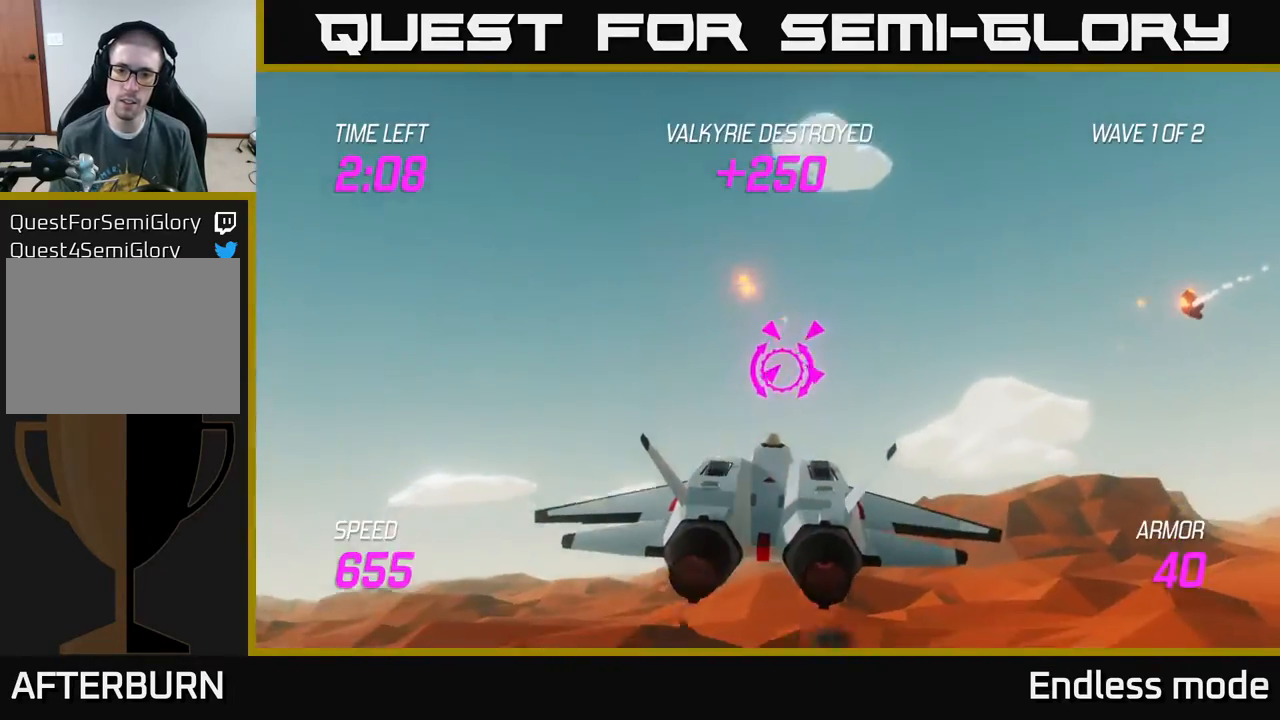
{"buttons": ["L2"], "left_stick": "left", "events": [[50, "R2", "up"], [83, "L2", "up"], [167, "L2", "down"], [217, "L2", "up"], [250, "left_stick", "left"], [283, "L2", "down"], [400, "L2", "up"], [450, "L2", "down"]]}
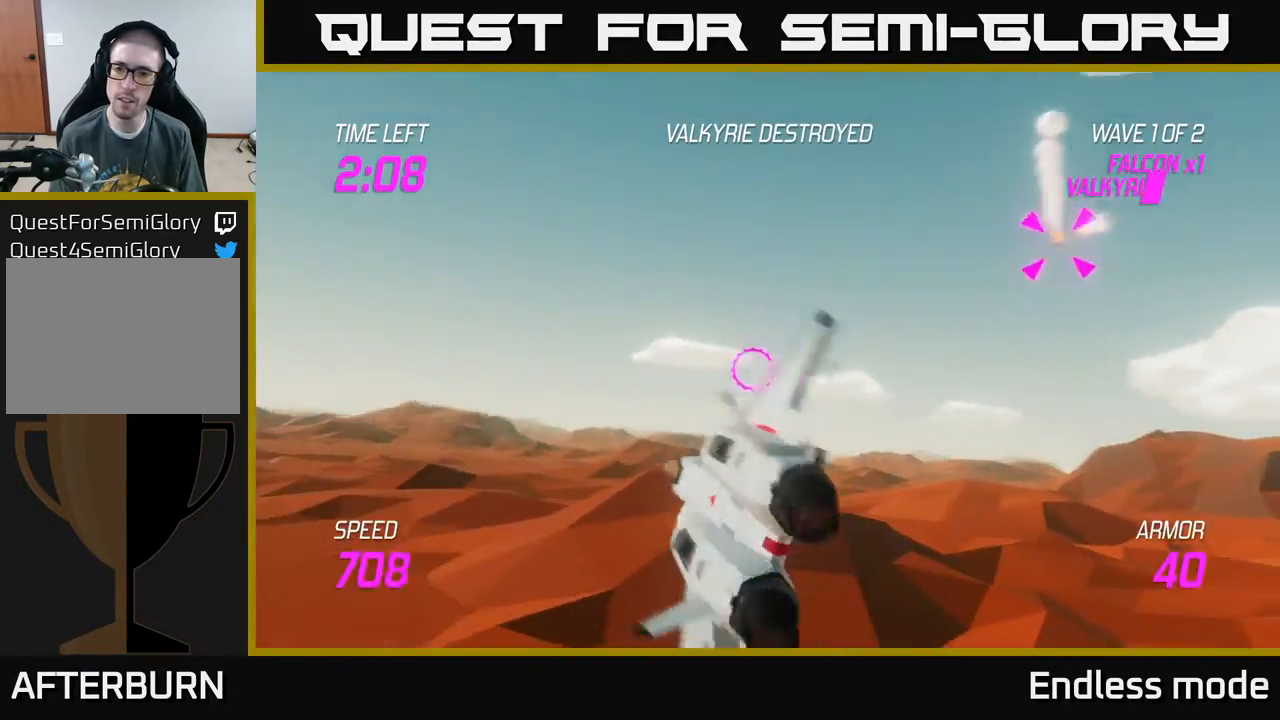
{"buttons": [], "left_stick": "up-right", "events": [[50, "L2", "up"], [67, "L2", "down"], [83, "left_stick", "up-right"], [233, "L2", "up"], [283, "L2", "down"], [417, "L2", "up"]]}
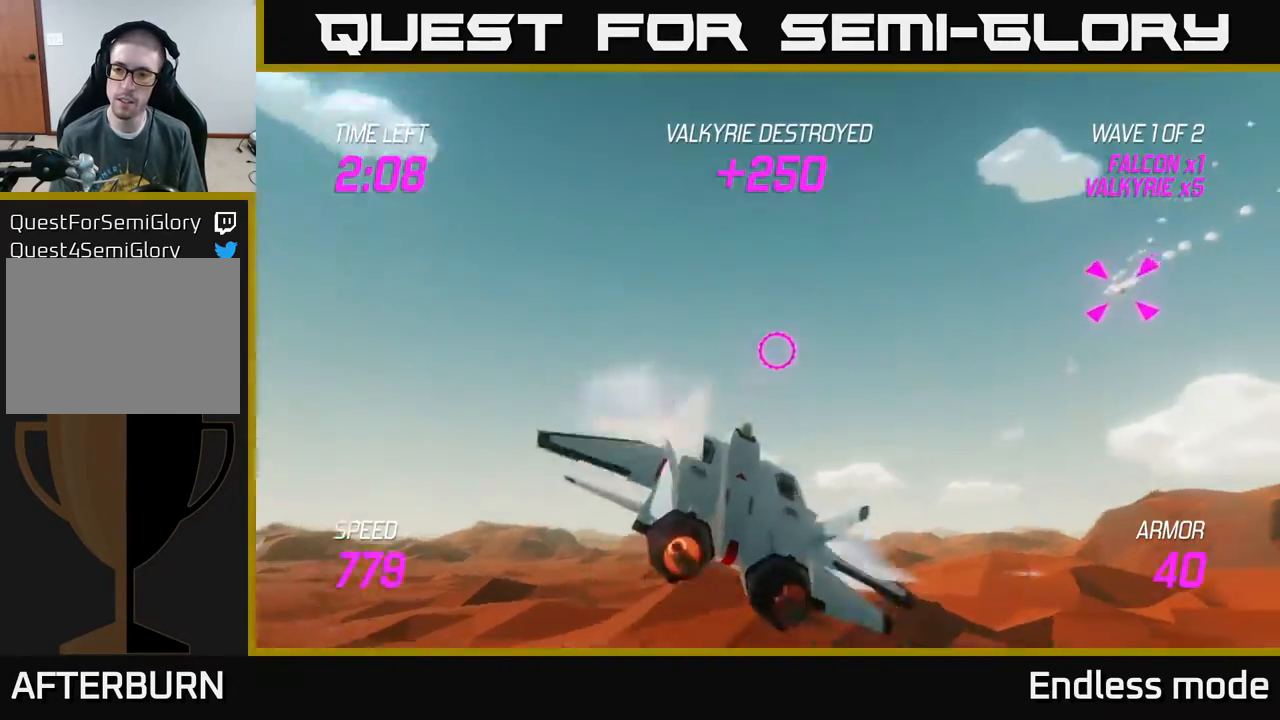
{"buttons": [], "left_stick": "up-right", "events": []}
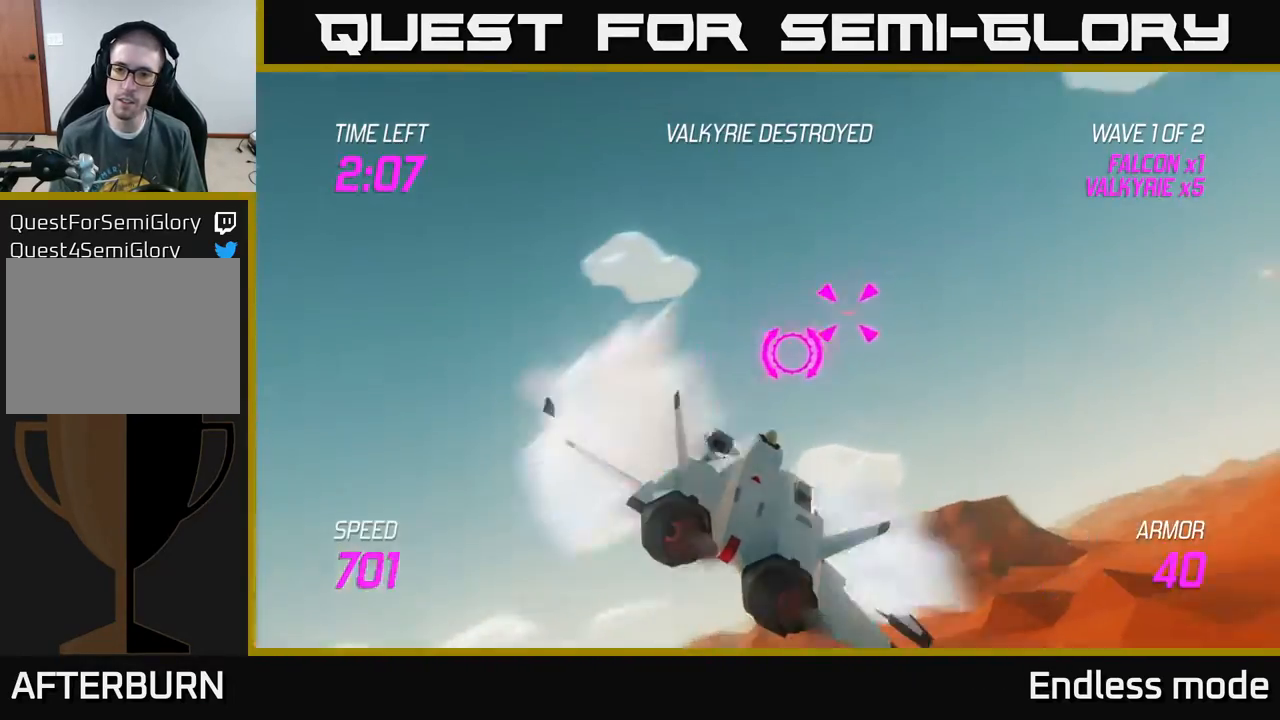
{"buttons": ["L2"], "left_stick": "right", "events": [[100, "R2", "down"], [167, "left_stick", "center"], [183, "R2", "up"], [267, "R2", "down"], [317, "left_stick", "down-right"], [367, "R2", "up"], [383, "left_stick", "right"], [500, "L2", "down"]]}
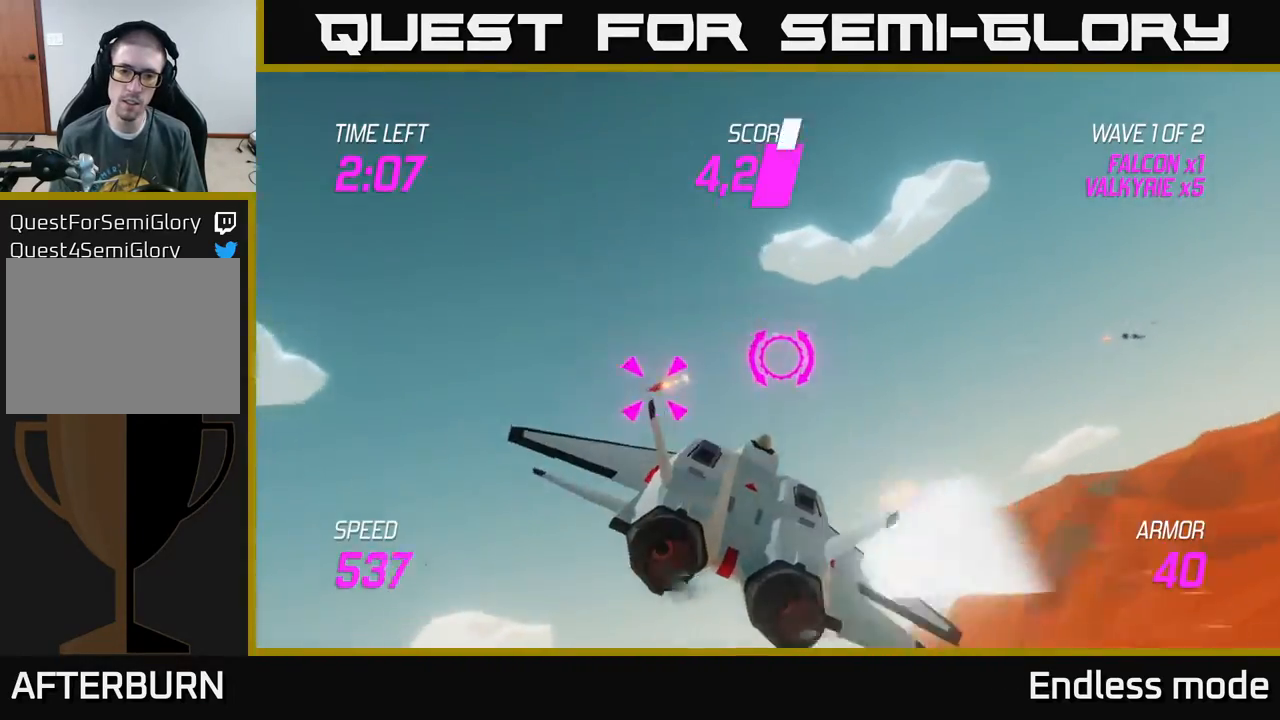
{"buttons": ["R2"], "left_stick": "up-right", "events": [[100, "L2", "up"], [150, "L2", "down"], [267, "L2", "up"], [450, "left_stick", "up-right"], [500, "R2", "down"]]}
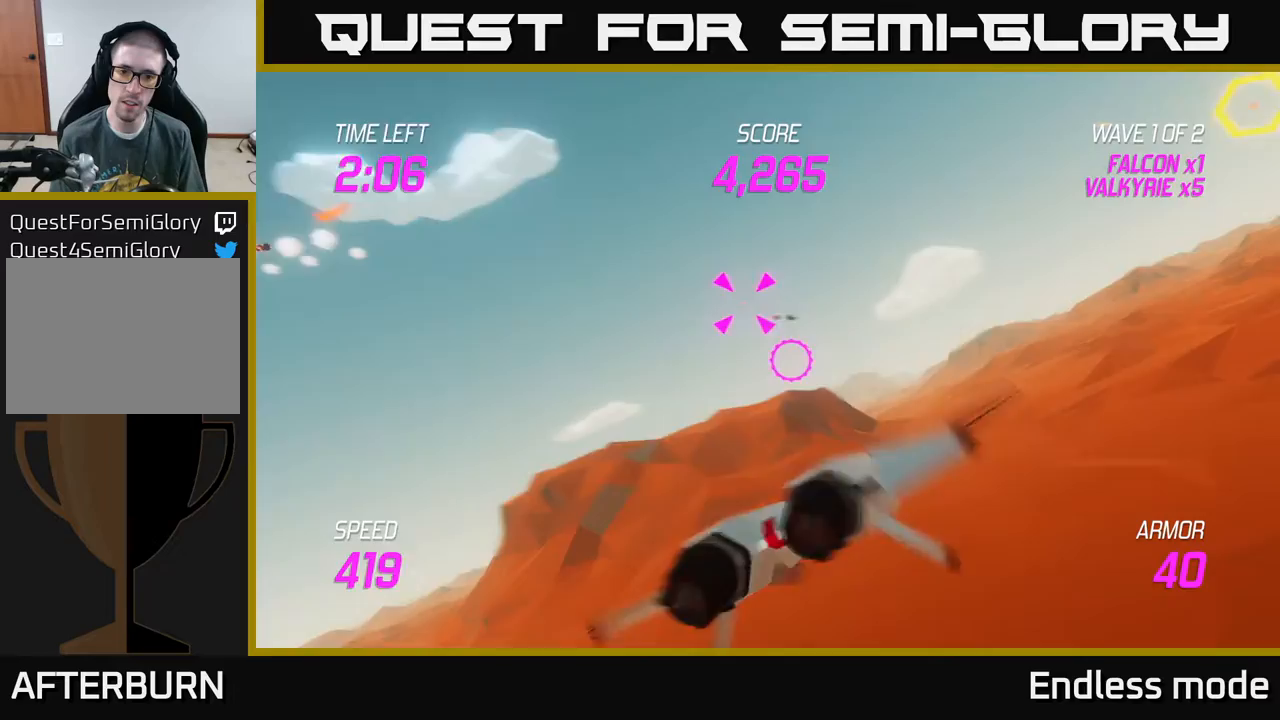
{"buttons": ["R2"], "left_stick": "right", "events": [[50, "left_stick", "up-left"], [117, "R2", "up"], [150, "left_stick", "center"], [233, "R2", "down"], [350, "R2", "up"], [350, "left_stick", "up-left"], [433, "R2", "down"], [483, "left_stick", "right"]]}
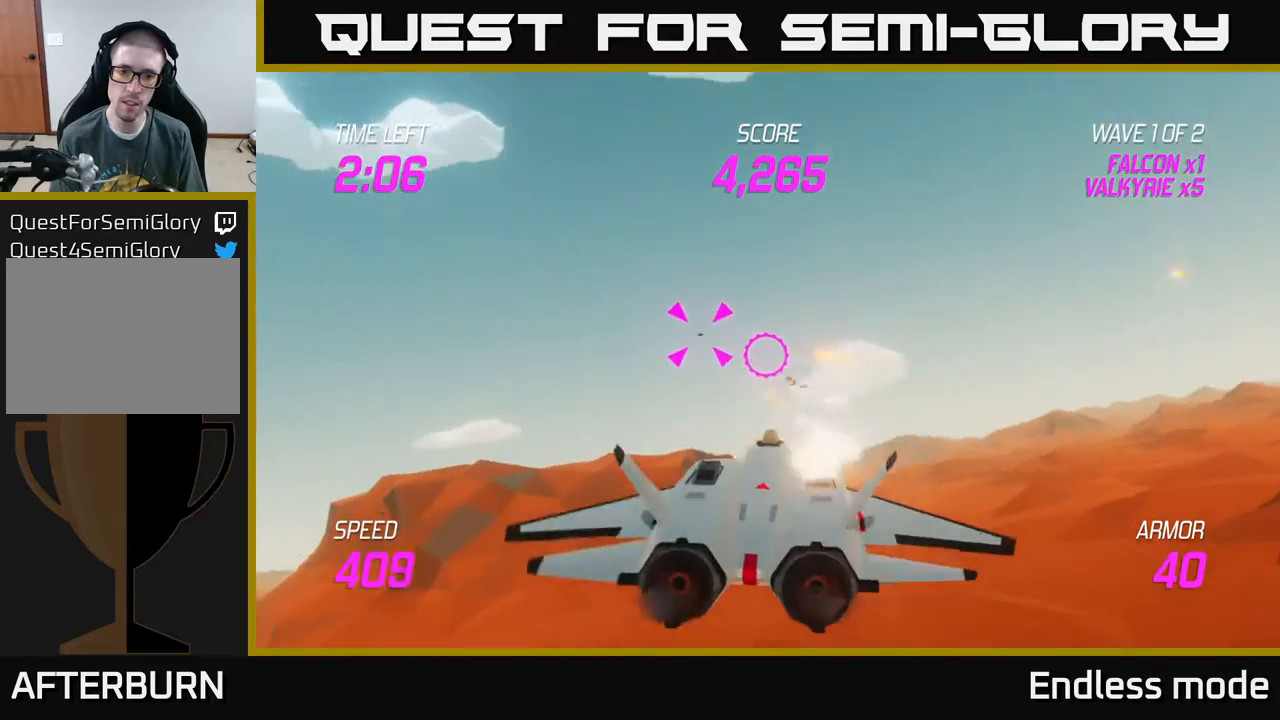
{"buttons": [], "left_stick": "right", "events": [[33, "R2", "up"], [67, "left_stick", "center"], [133, "R2", "down"], [233, "R2", "up"], [350, "L2", "down"], [350, "left_stick", "right"], [450, "L2", "up"]]}
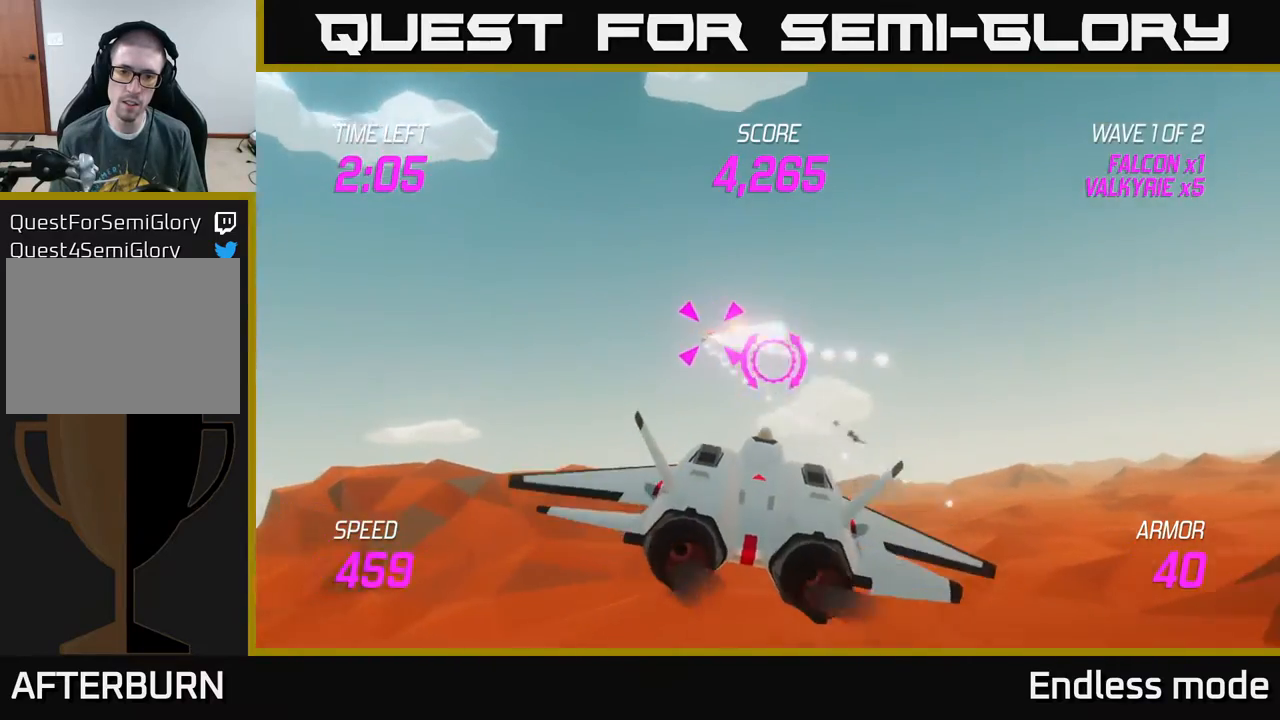
{"buttons": [], "left_stick": "up-right", "events": [[67, "L2", "down"], [183, "L2", "up"], [450, "left_stick", "up-right"]]}
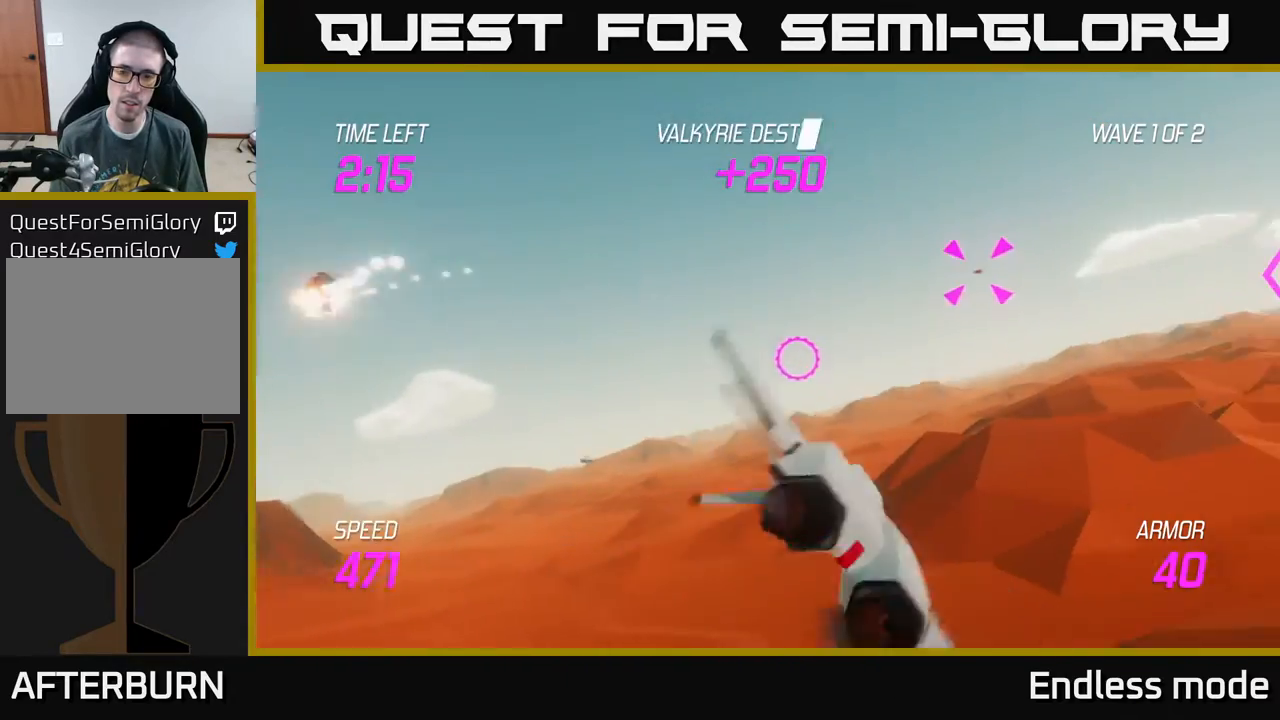
{"buttons": ["R2"], "left_stick": "center", "events": [[83, "left_stick", "right"], [317, "left_stick", "up-right"], [433, "R2", "down"], [500, "left_stick", "center"]]}
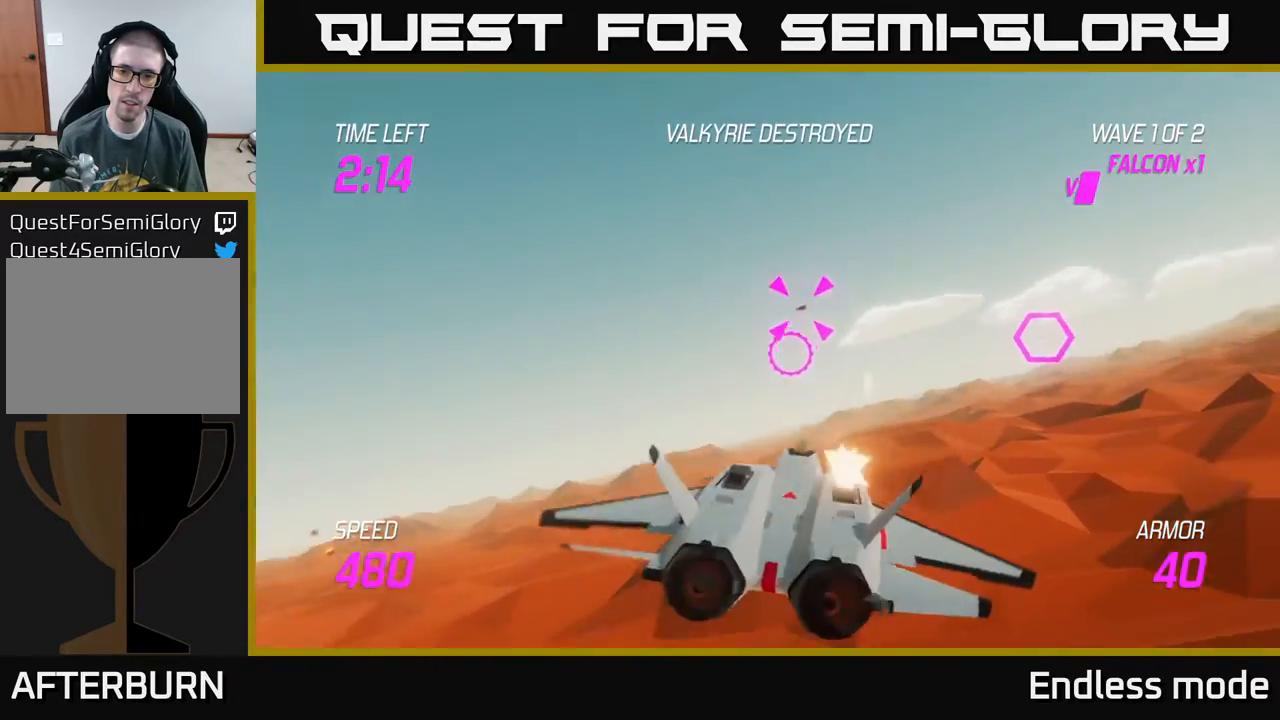
{"buttons": [], "left_stick": "right", "events": [[50, "R2", "up"], [150, "R2", "down"], [217, "left_stick", "up-right"], [267, "R2", "up"], [350, "R2", "down"], [400, "left_stick", "center"], [450, "R2", "up"], [500, "left_stick", "right"]]}
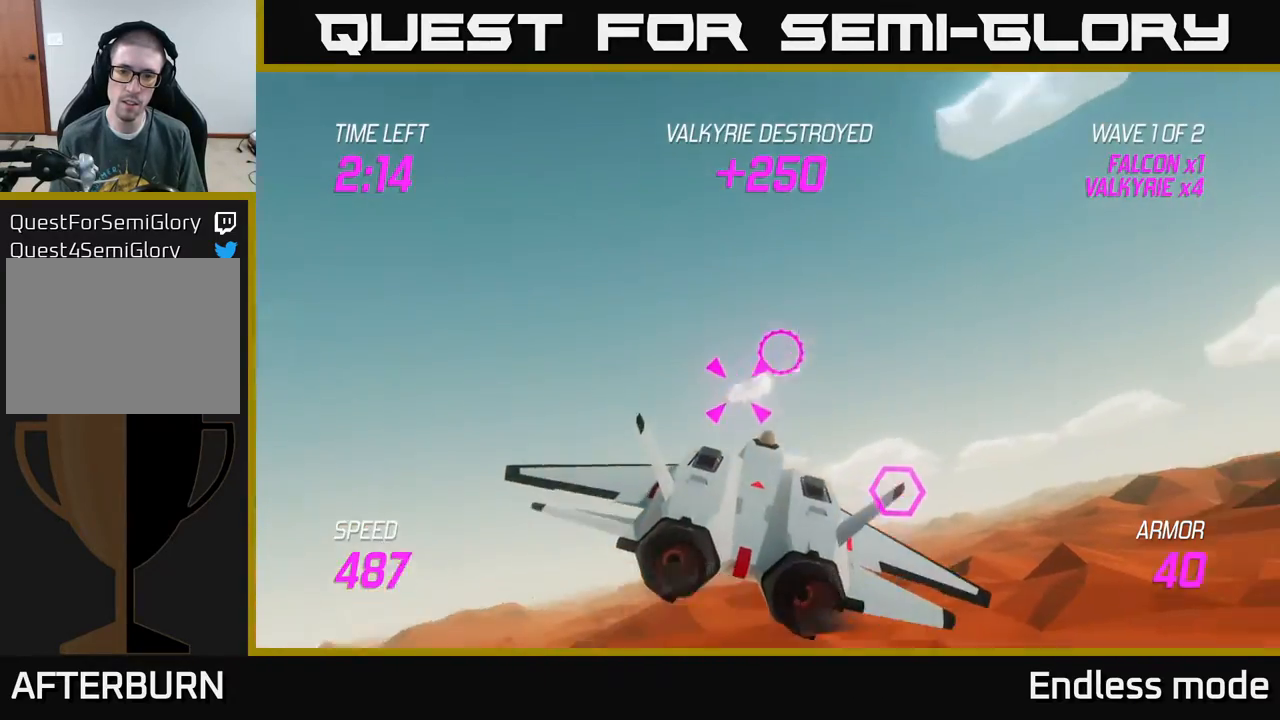
{"buttons": [], "left_stick": "left", "events": [[167, "left_stick", "down"], [350, "R2", "down"], [350, "left_stick", "center"], [433, "left_stick", "left"], [483, "R2", "up"]]}
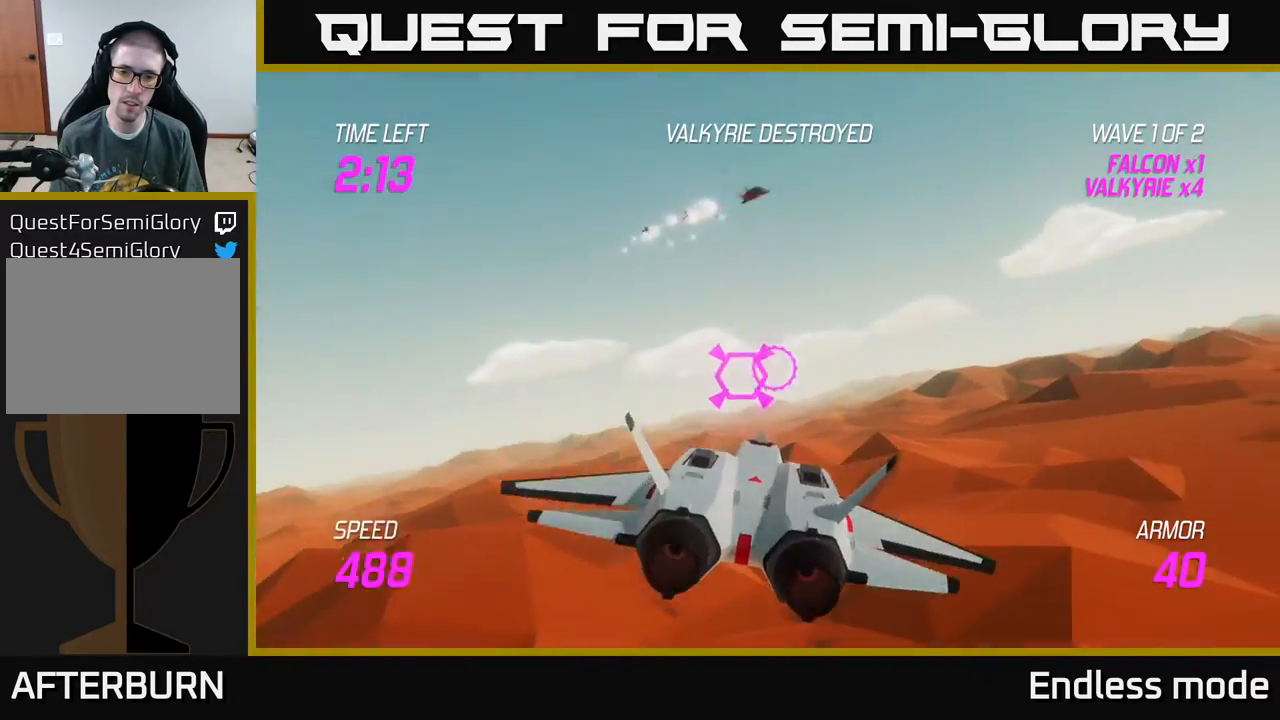
{"buttons": ["R2"], "left_stick": "center", "events": [[67, "R2", "down"], [67, "left_stick", "center"], [183, "R2", "up"], [250, "R2", "down"], [283, "left_stick", "right"], [367, "R2", "up"], [417, "left_stick", "center"], [450, "R2", "down"]]}
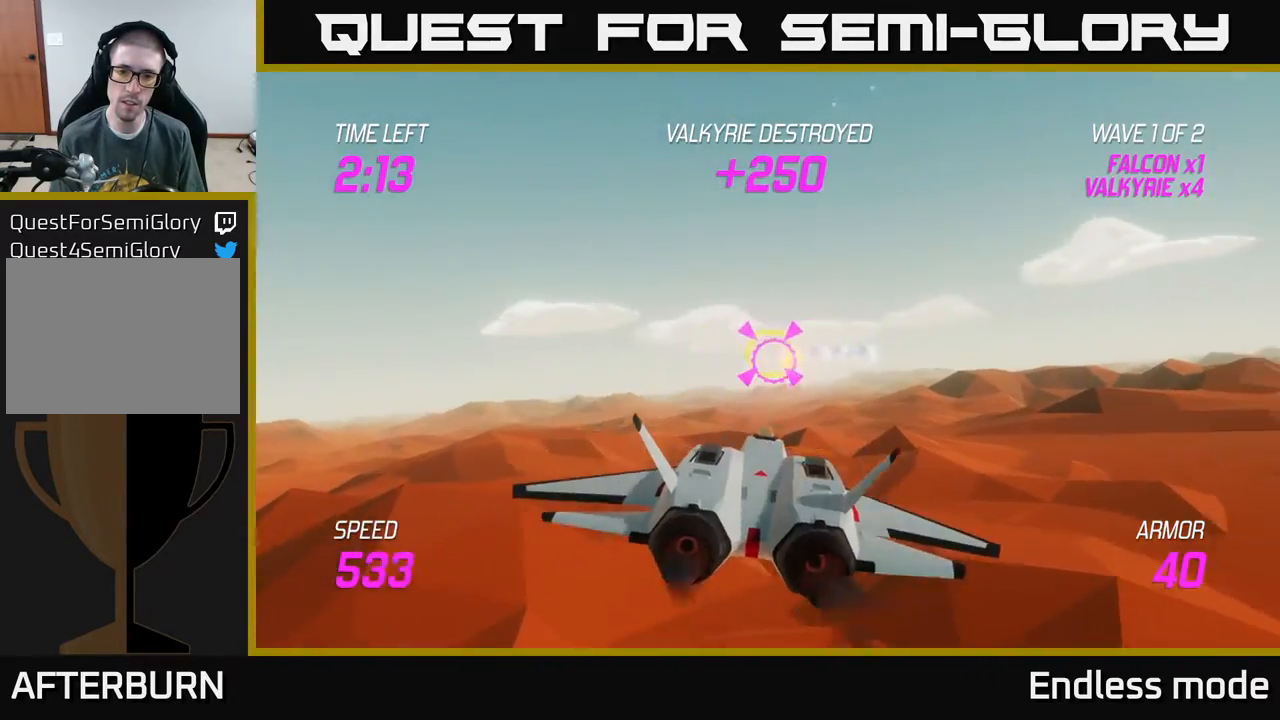
{"buttons": [], "left_stick": "right", "events": [[50, "R2", "up"], [133, "R2", "down"], [233, "left_stick", "right"], [267, "R2", "up"]]}
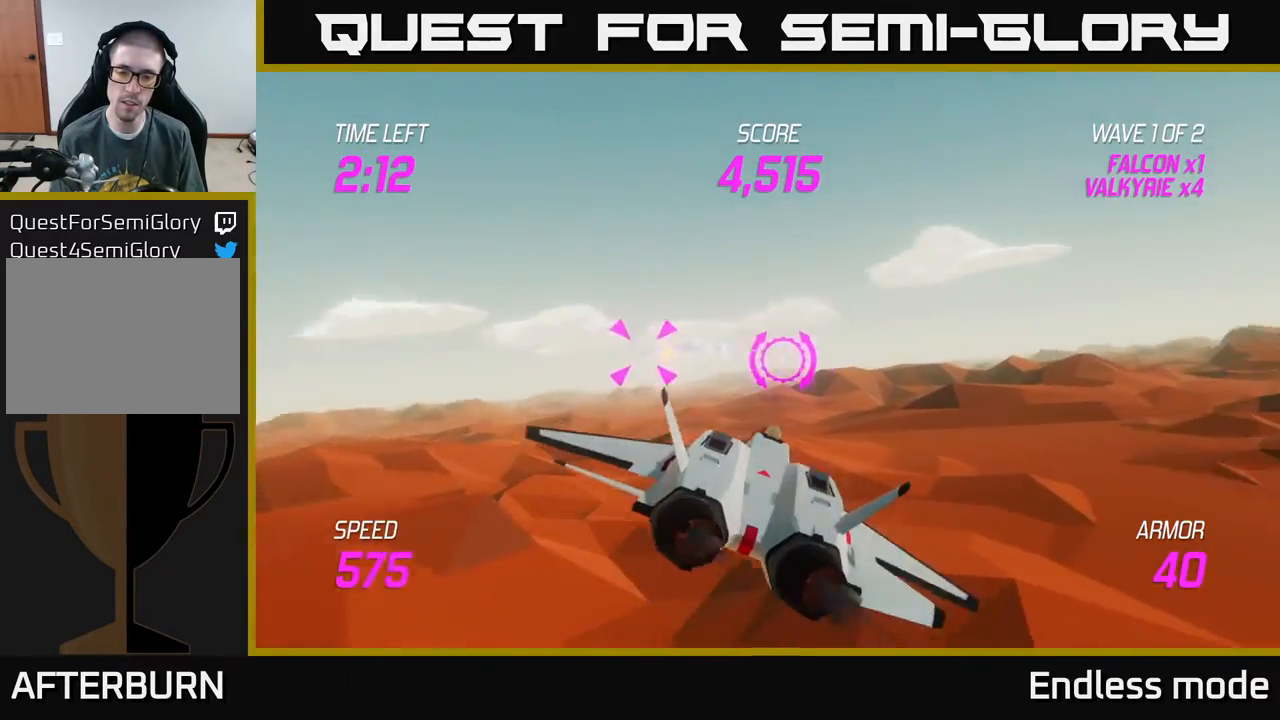
{"buttons": ["L2"], "left_stick": "up-right", "events": [[283, "L2", "down"], [350, "left_stick", "up-right"], [367, "L2", "up"], [467, "L2", "down"]]}
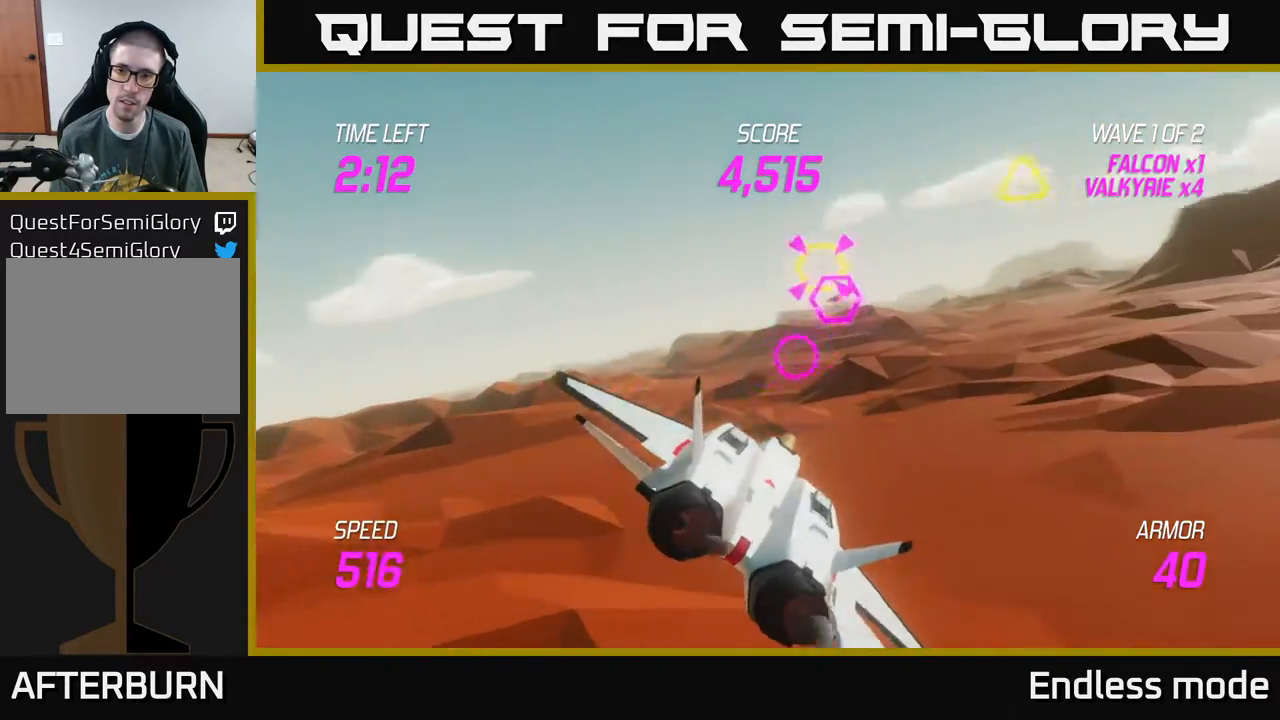
{"buttons": [], "left_stick": "left", "events": [[67, "L2", "up"], [150, "L2", "down"], [167, "left_stick", "up-left"], [233, "left_stick", "left"], [250, "L2", "up"]]}
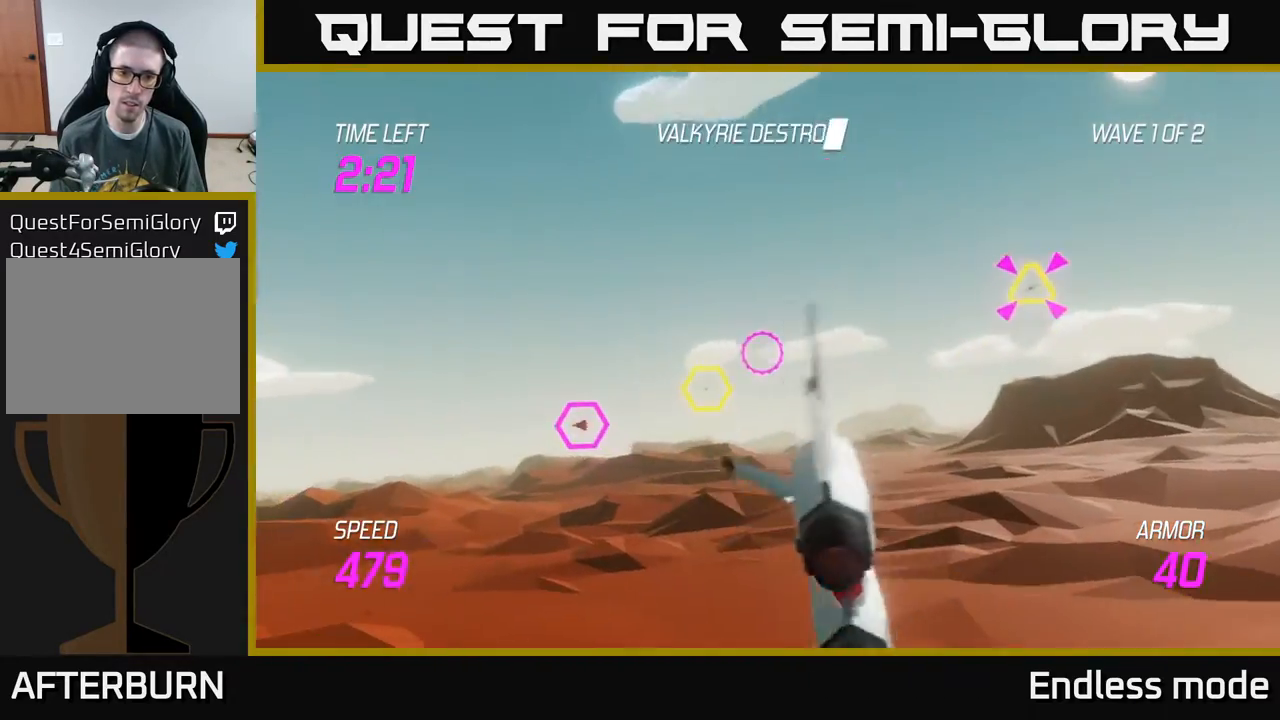
{"buttons": ["R2"], "left_stick": "center", "events": [[17, "R2", "down"], [67, "left_stick", "up-right"], [133, "R2", "up"], [150, "left_stick", "center"], [200, "R2", "down"], [317, "R2", "up"], [417, "R2", "down"]]}
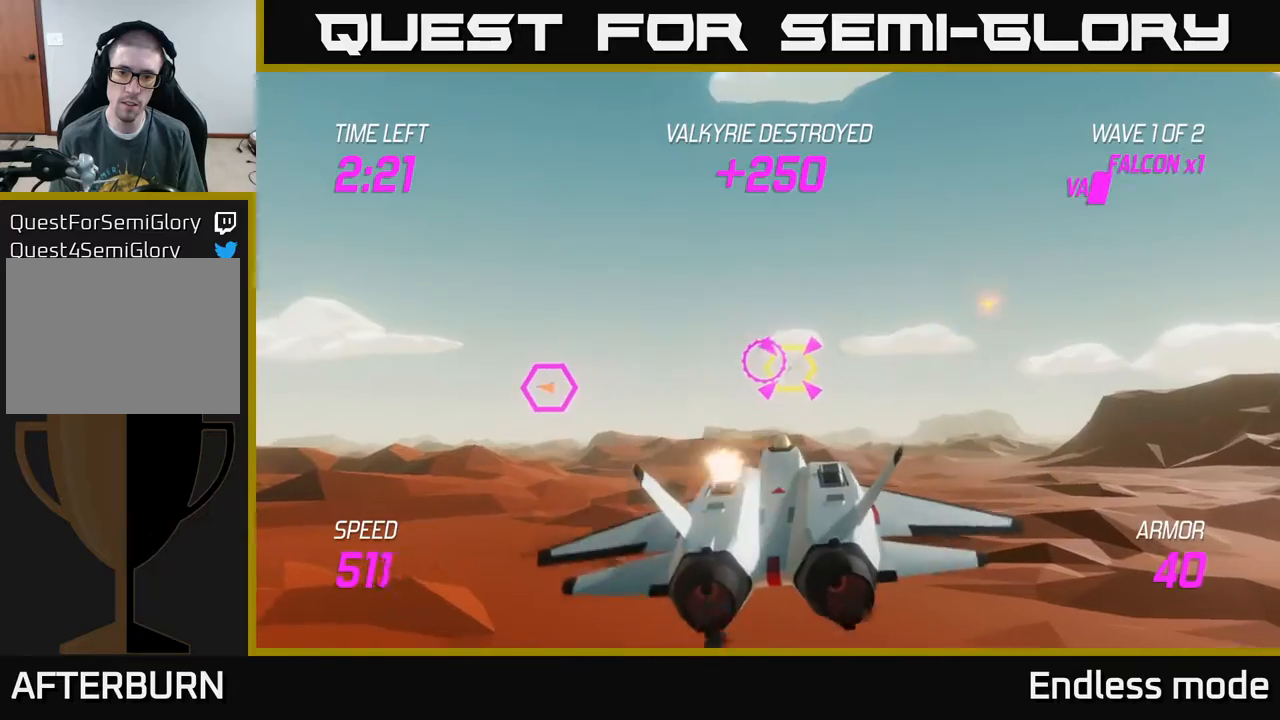
{"buttons": [], "left_stick": "center", "events": [[50, "R2", "up"], [133, "R2", "down"], [200, "left_stick", "right"], [250, "R2", "up"], [350, "left_stick", "center"], [367, "R2", "down"], [450, "R2", "up"]]}